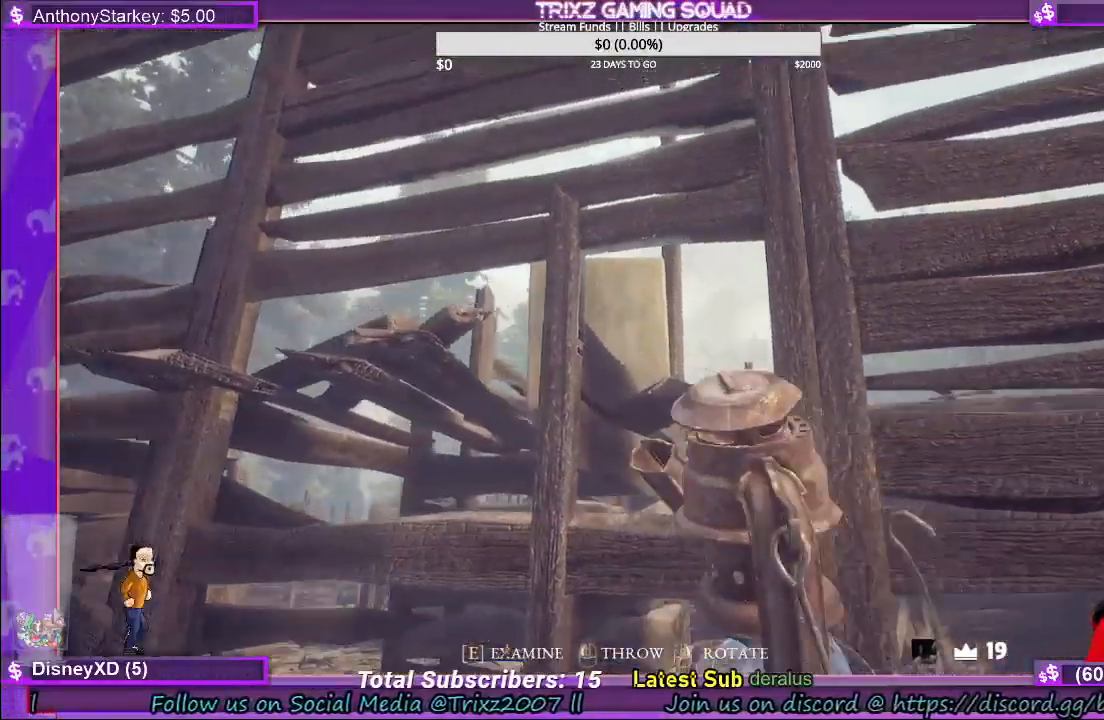
Gameplay with keyboard and mouse; each line is a JSON object with the keys and mouse buttons held at the frame after it. "events" lists presses ("down") and releases ("up") of "a", "ctrl", "d", "e", "f", "q", "r", "s", "shift", "space", "tab", "w", "mouse_left", "mouse_wheel", "mouse_right" and "mouse_mb4" between this image and that frame as [ms after this image, input, new state], when the widget could be followed in between. "mouse_left", "mouse_wheel", "mouse_right", "mouse_mb4" = the "left", "wheel", "right", "mb4" buttons of the "mouse" list. No other keys are recorded. "wheel" means that the mouse wheel is clicked or scrolled. Mouse movement is not recorded.
{"keys": [], "mouse": [], "events": []}
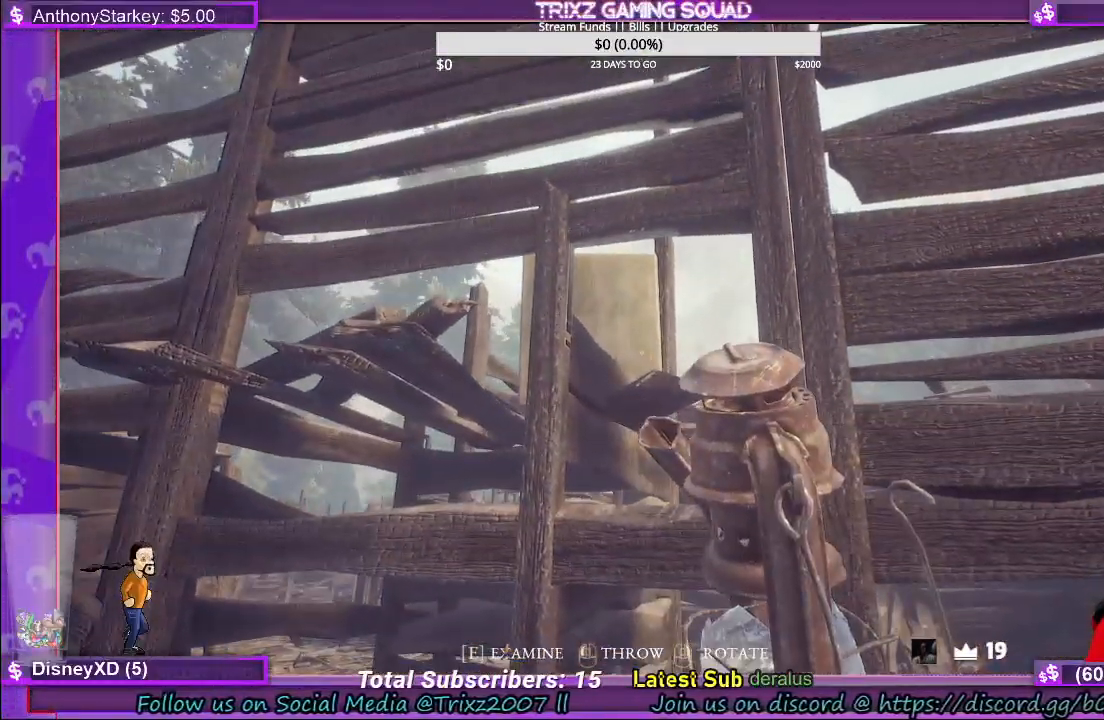
{"keys": [], "mouse": ["left"], "events": [[34, "d", "down"], [100, "s", "down"], [184, "d", "up"], [217, "s", "up"], [400, "mouse_left", "down"]]}
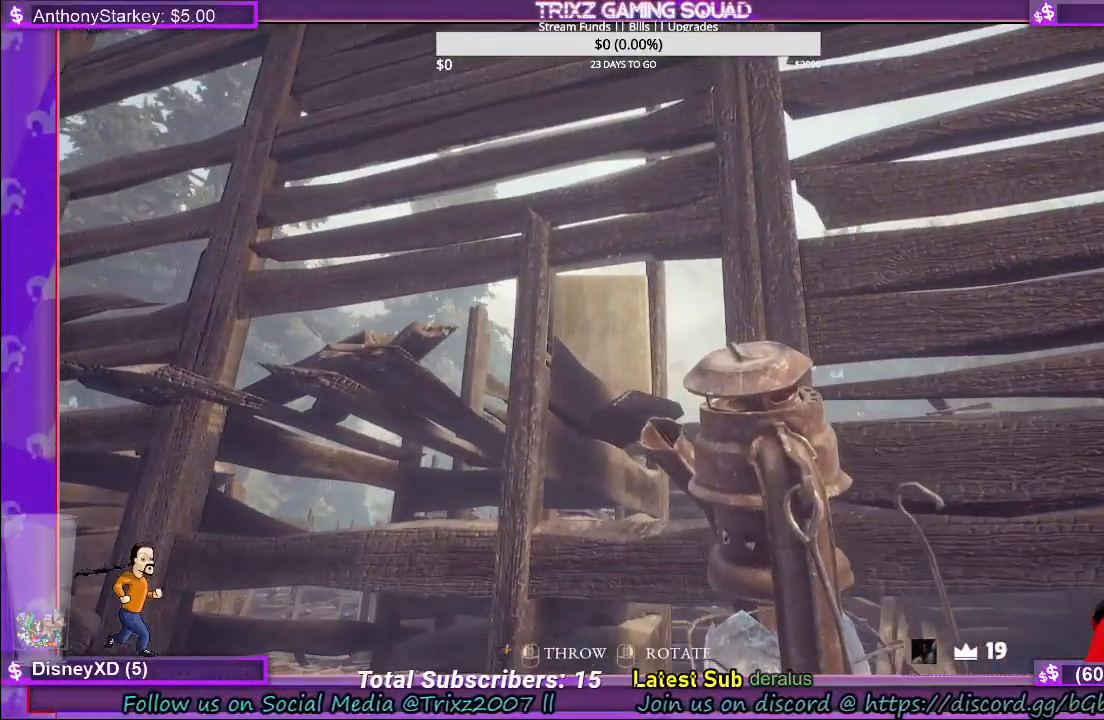
{"keys": [], "mouse": ["left"], "events": []}
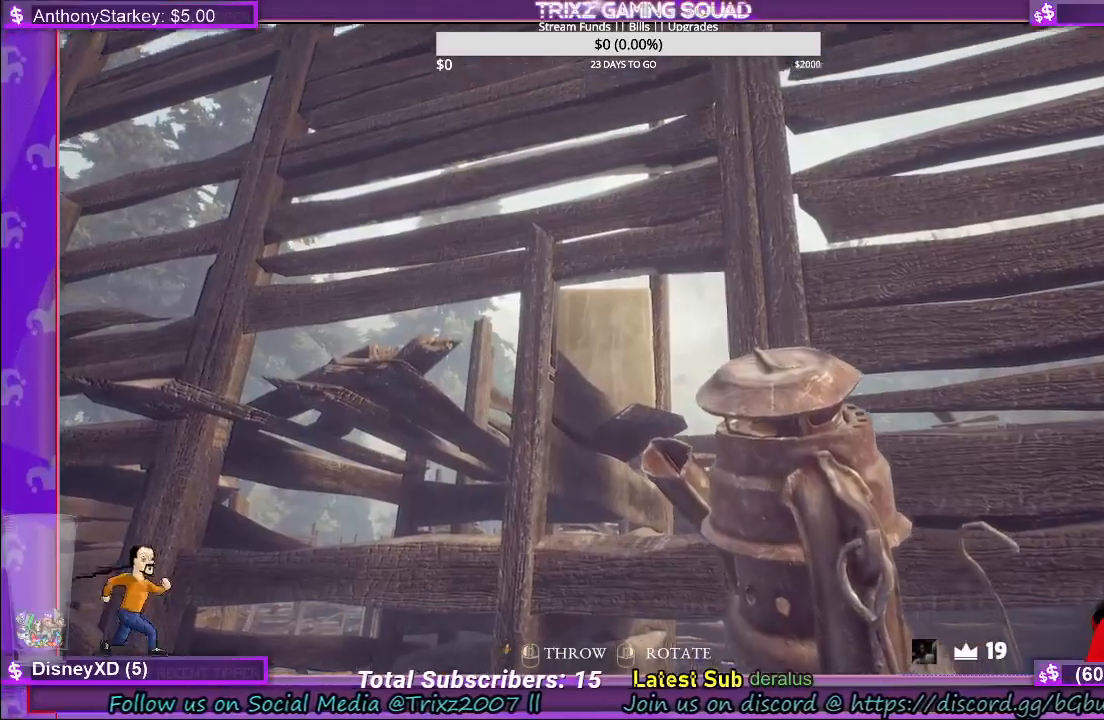
{"keys": [], "mouse": ["left"], "events": []}
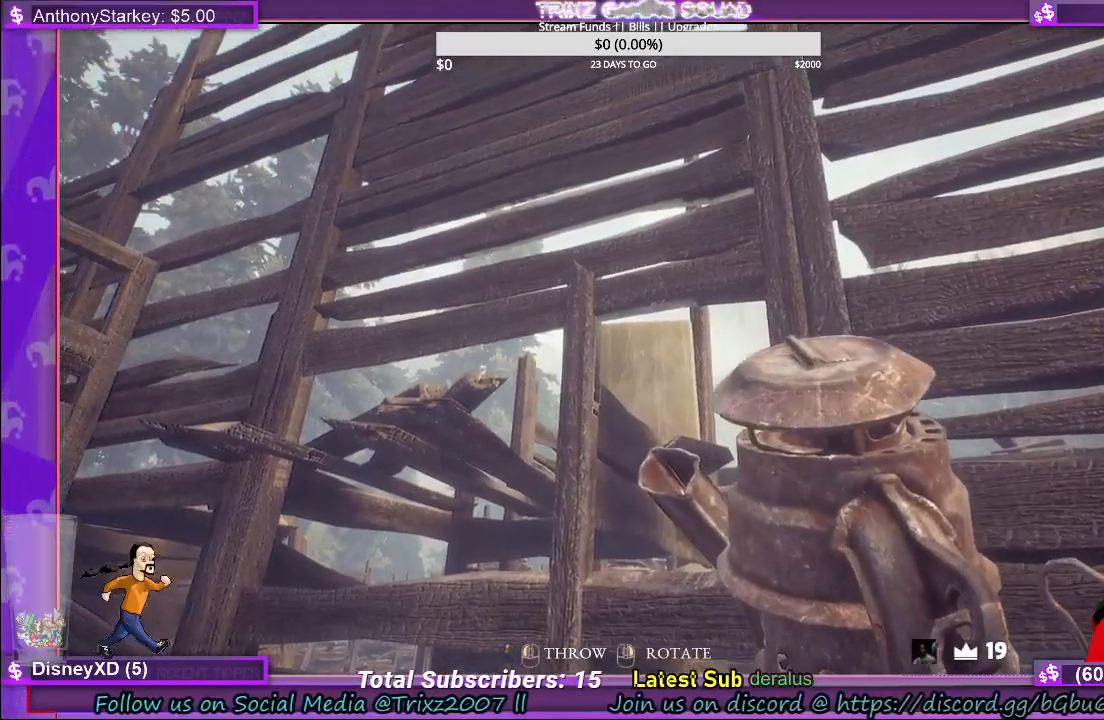
{"keys": [], "mouse": ["left"], "events": []}
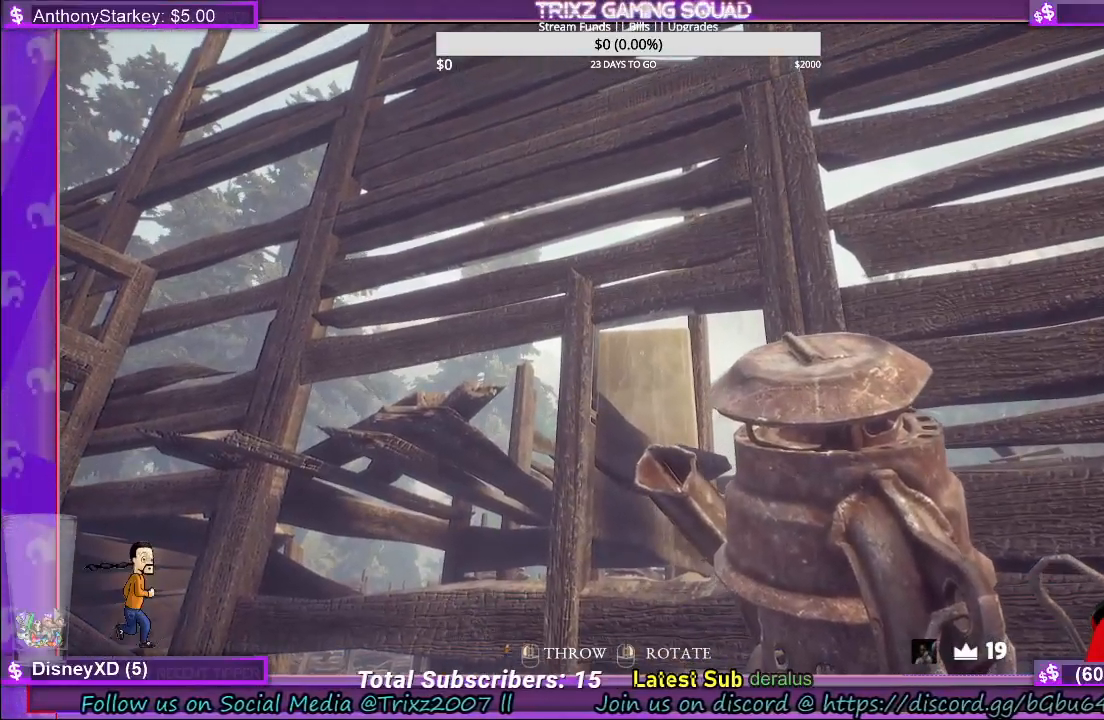
{"keys": [], "mouse": [], "events": [[84, "mouse_left", "up"]]}
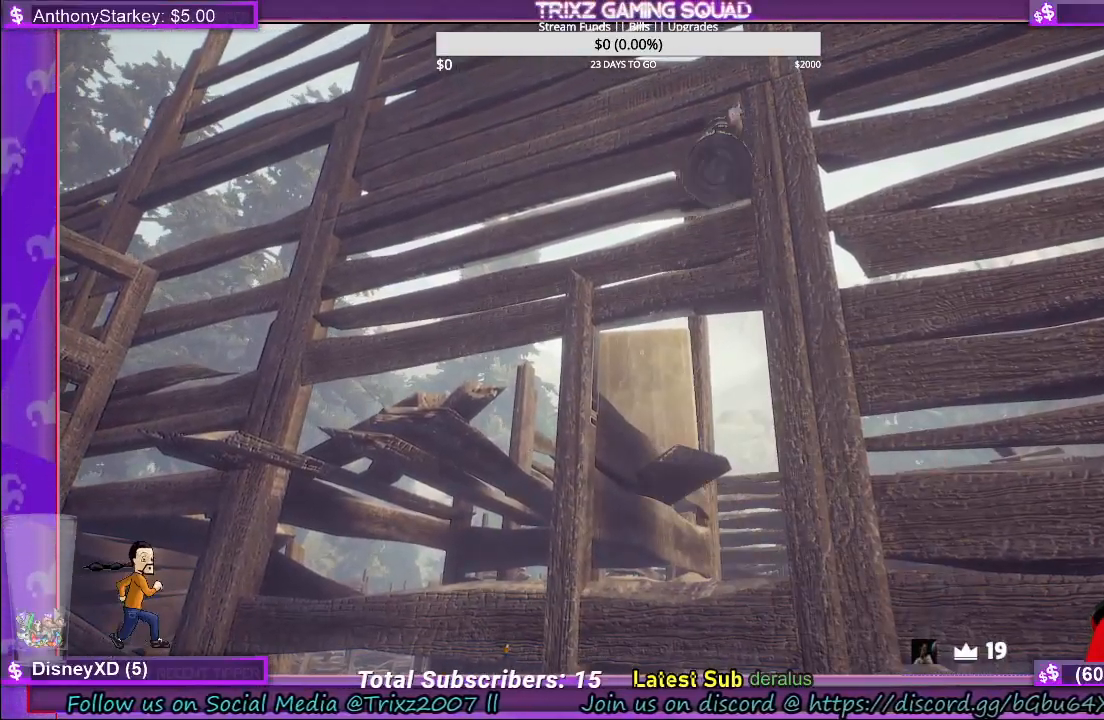
{"keys": [], "mouse": [], "events": []}
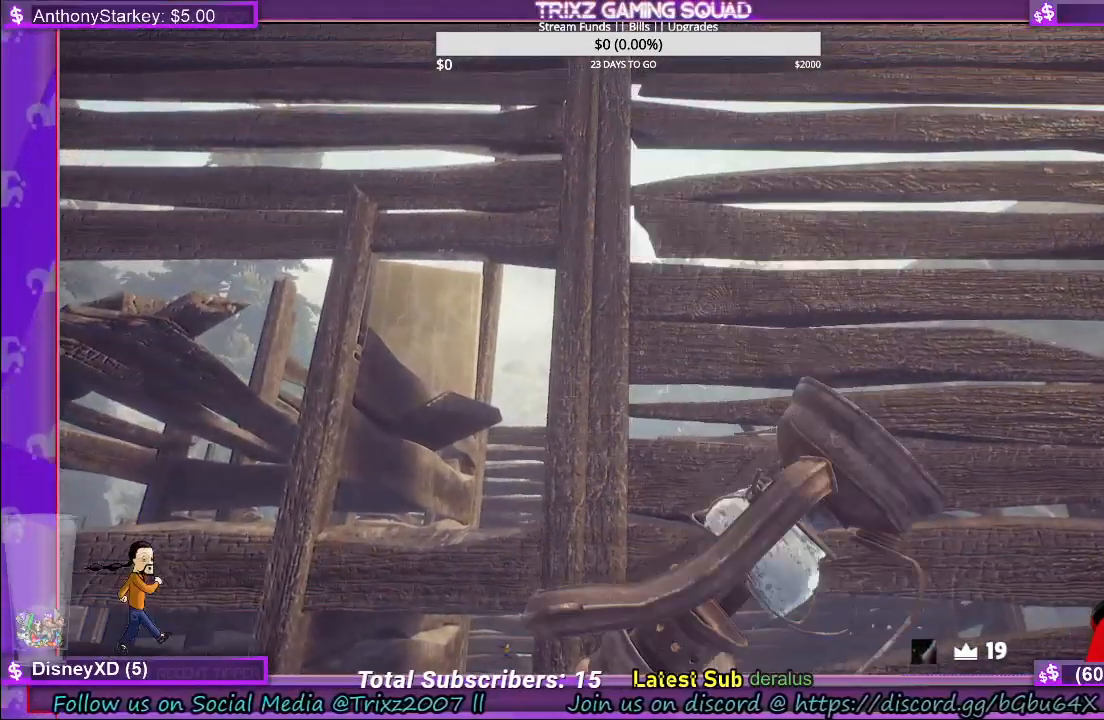
{"keys": [], "mouse": [], "events": [[67, "e", "down"], [167, "e", "up"]]}
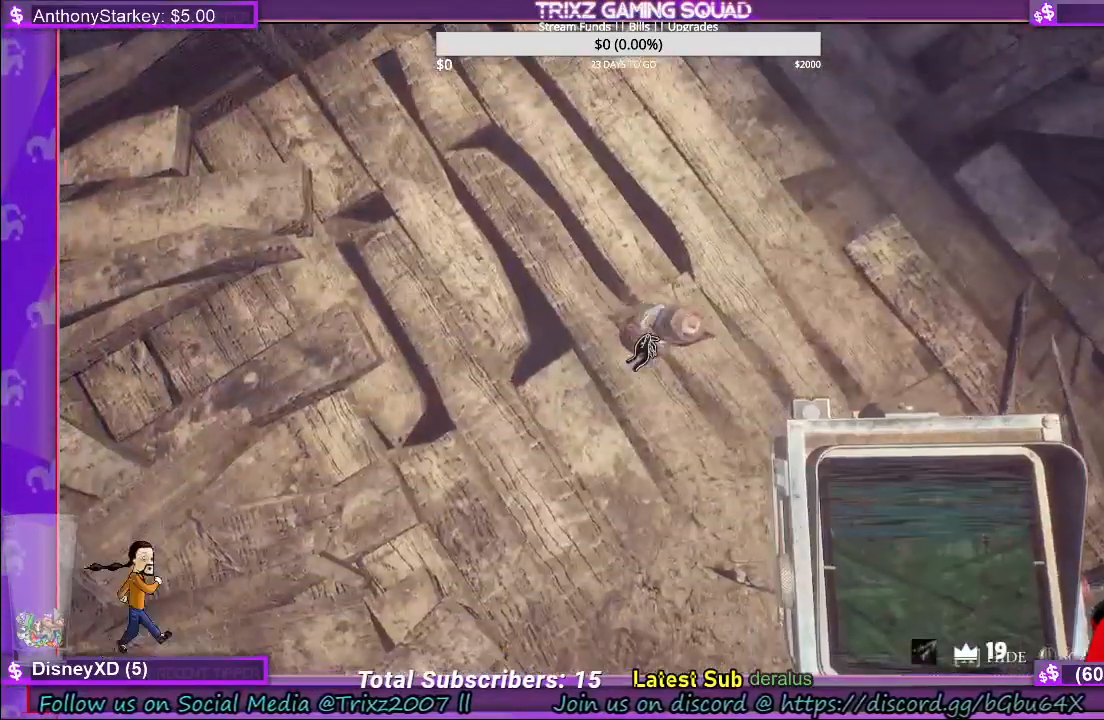
{"keys": [], "mouse": [], "events": [[217, "mouse_left", "down"], [300, "mouse_left", "up"]]}
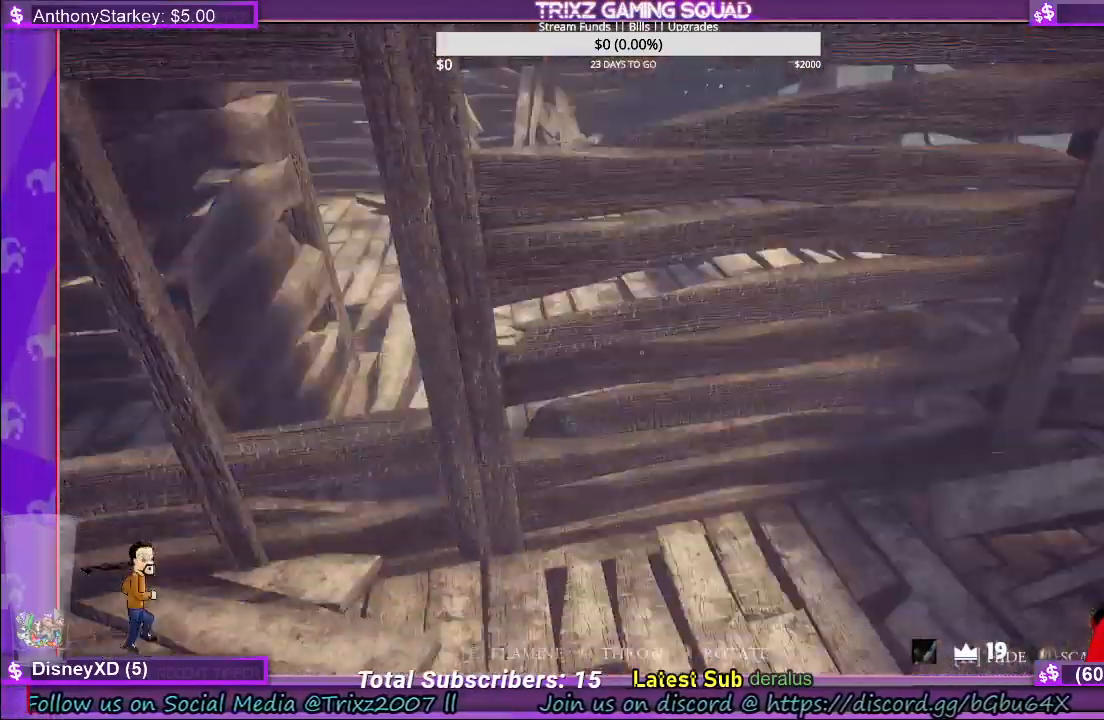
{"keys": [], "mouse": [], "events": [[67, "s", "down"], [200, "a", "down"], [234, "s", "up"], [250, "a", "up"]]}
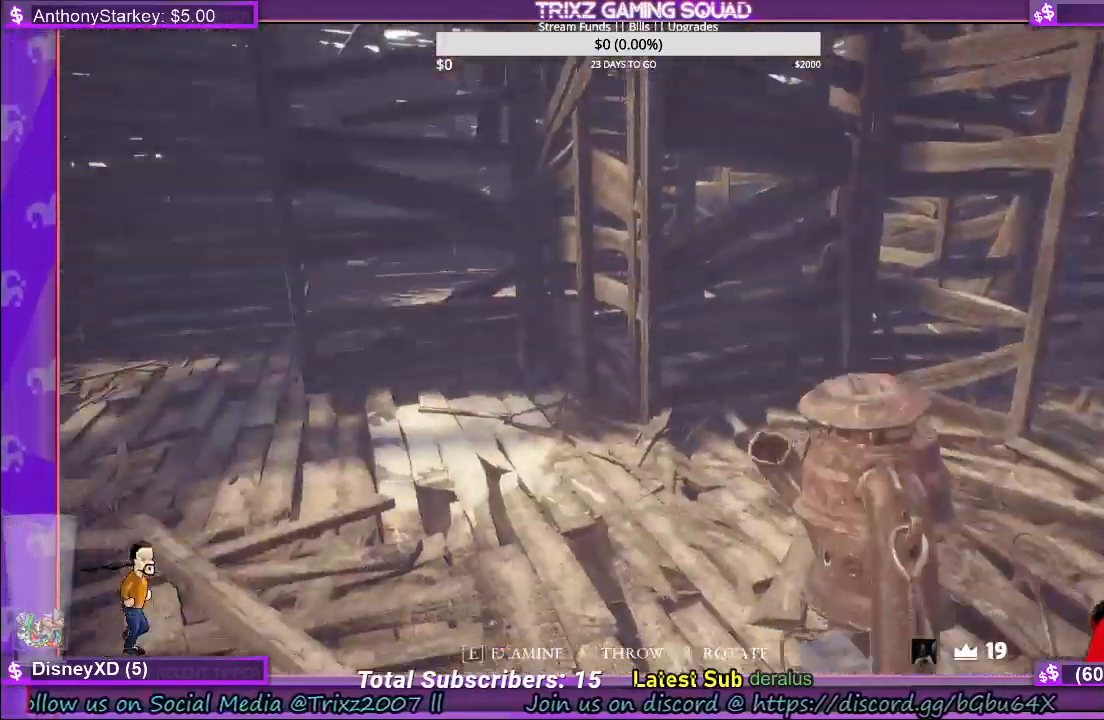
{"keys": ["shift", "w"], "mouse": [], "events": [[284, "d", "down"], [367, "w", "down"], [450, "d", "up"], [500, "shift", "down"]]}
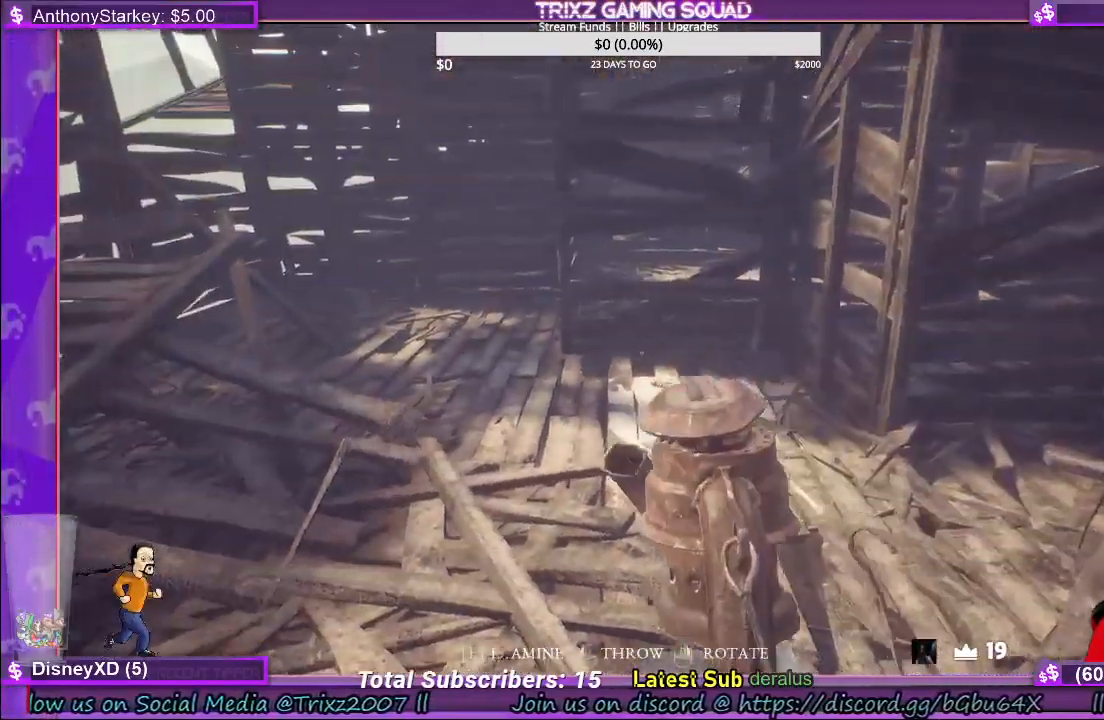
{"keys": ["shift", "w"], "mouse": [], "events": [[150, "a", "down"], [300, "a", "up"]]}
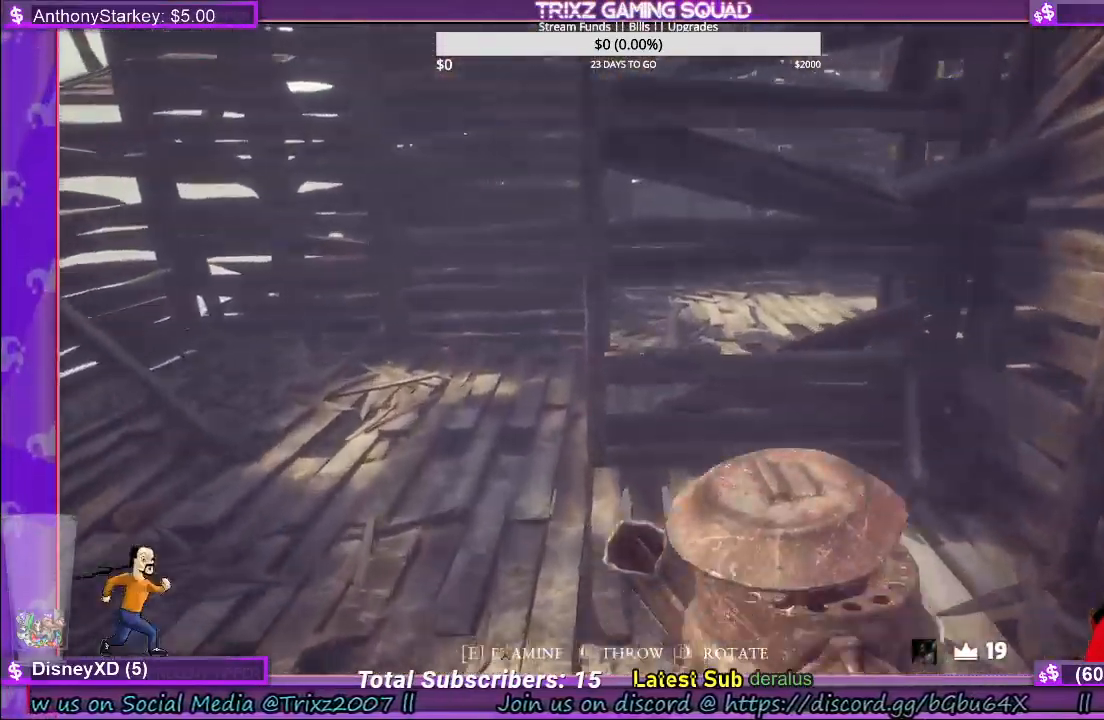
{"keys": [], "mouse": [], "events": [[17, "a", "down"], [250, "a", "up"], [250, "shift", "up"], [250, "w", "up"]]}
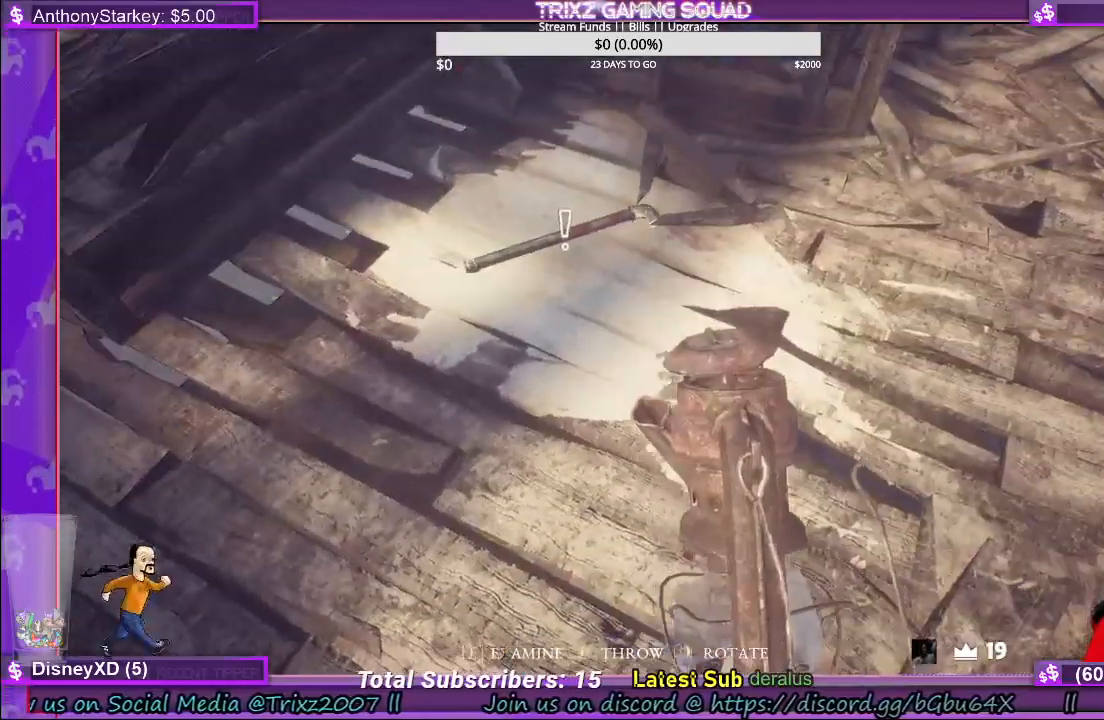
{"keys": [], "mouse": [], "events": [[34, "w", "down"], [184, "w", "up"]]}
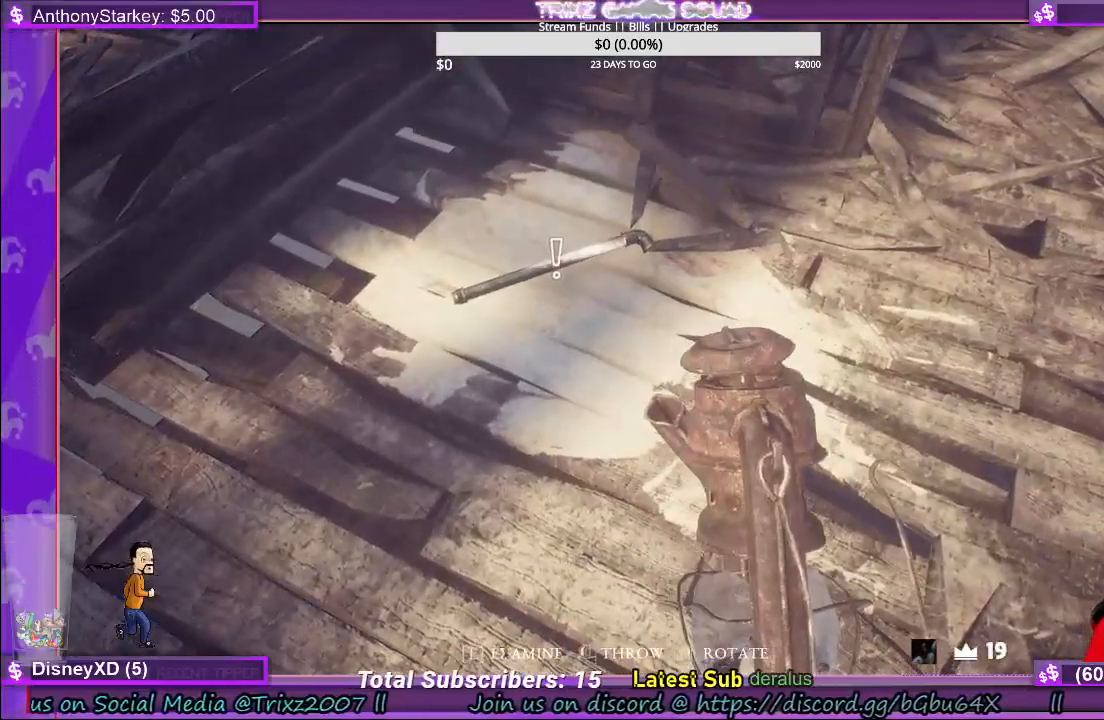
{"keys": [], "mouse": [], "events": [[234, "e", "down"], [334, "e", "up"]]}
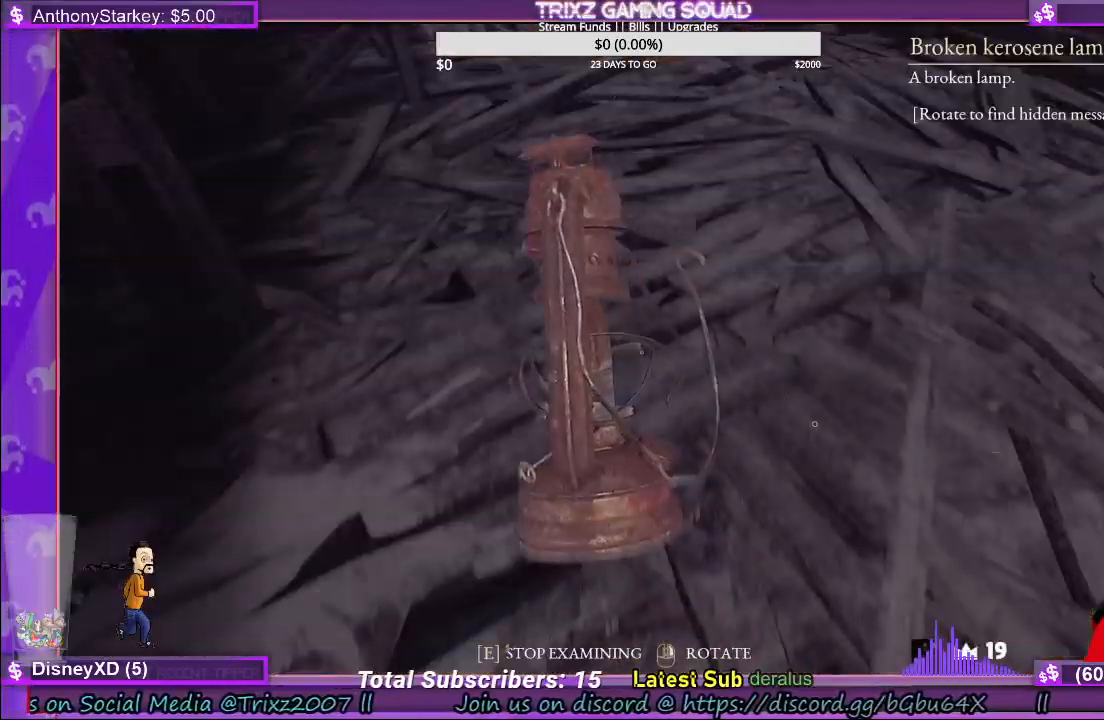
{"keys": [], "mouse": [], "events": [[350, "e", "down"], [434, "e", "up"]]}
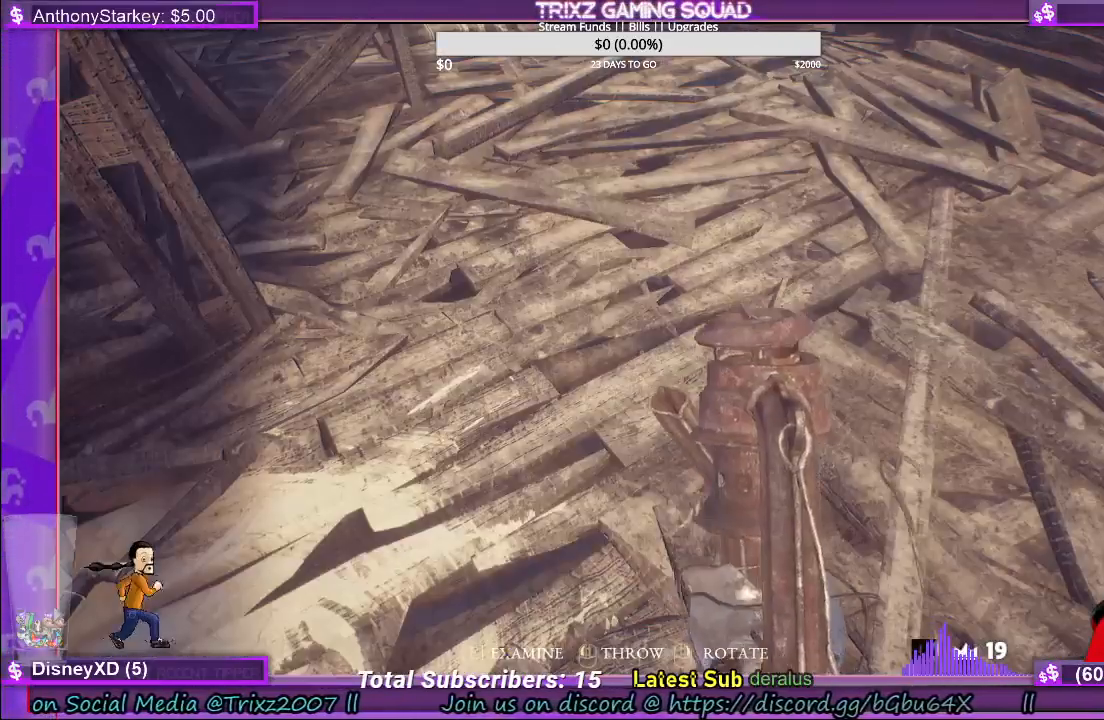
{"keys": [], "mouse": [], "events": []}
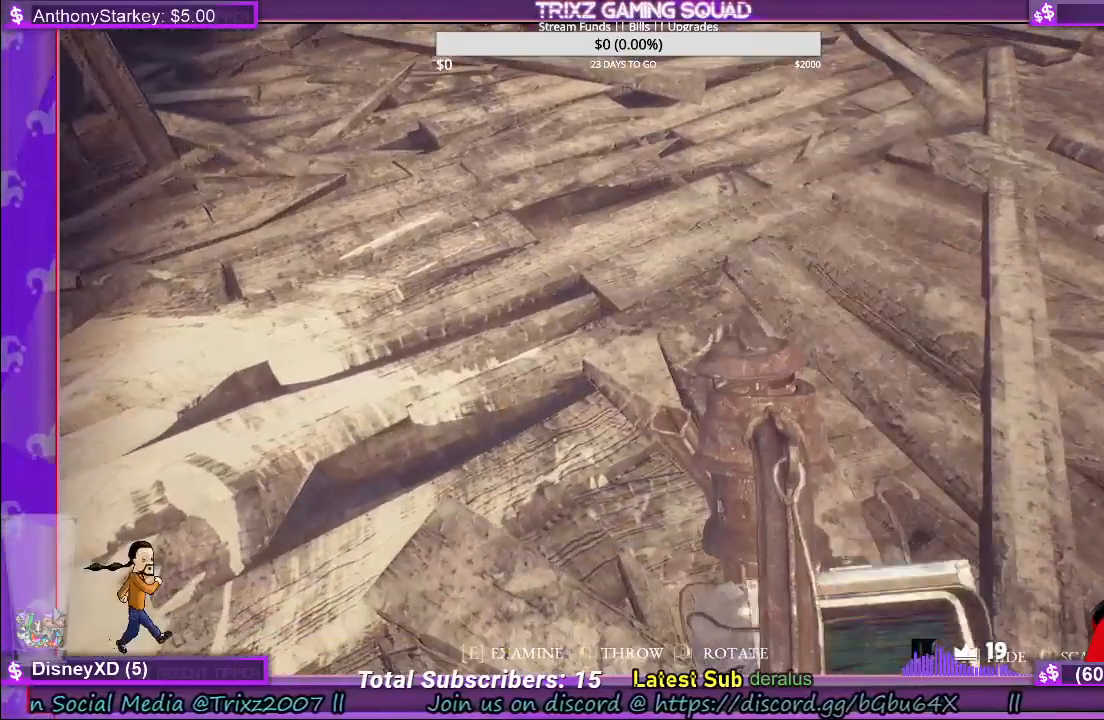
{"keys": [], "mouse": [], "events": [[217, "mouse_left", "down"], [300, "mouse_left", "up"]]}
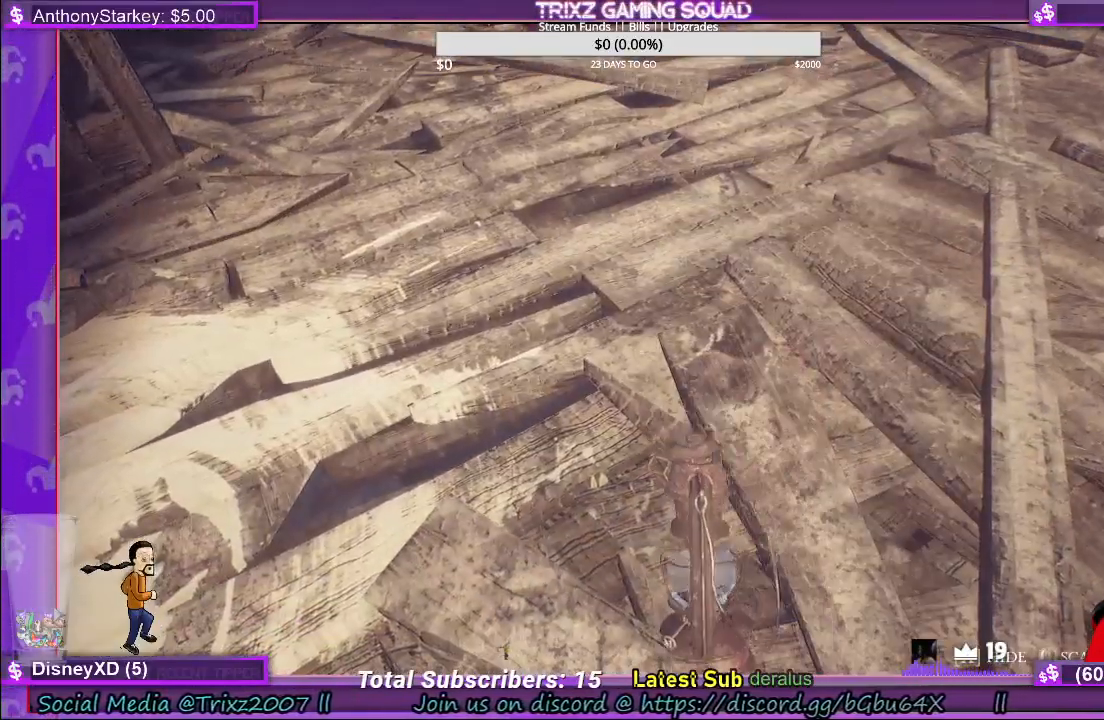
{"keys": [], "mouse": [], "events": []}
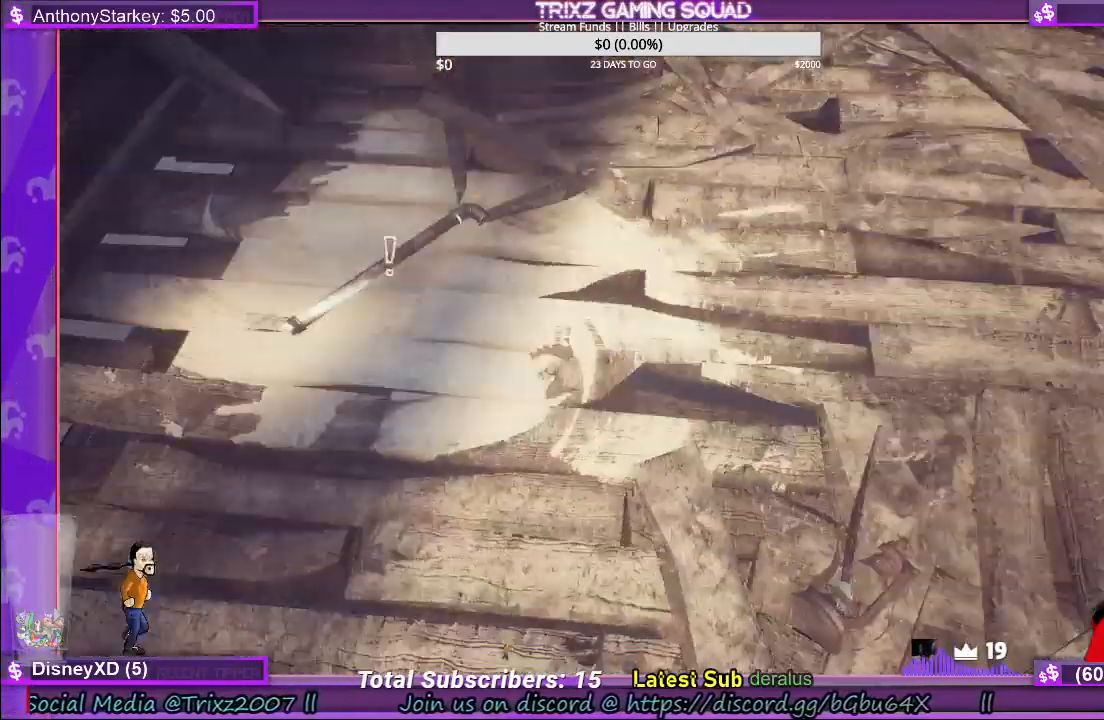
{"keys": [], "mouse": [], "events": [[134, "w", "down"], [484, "w", "up"]]}
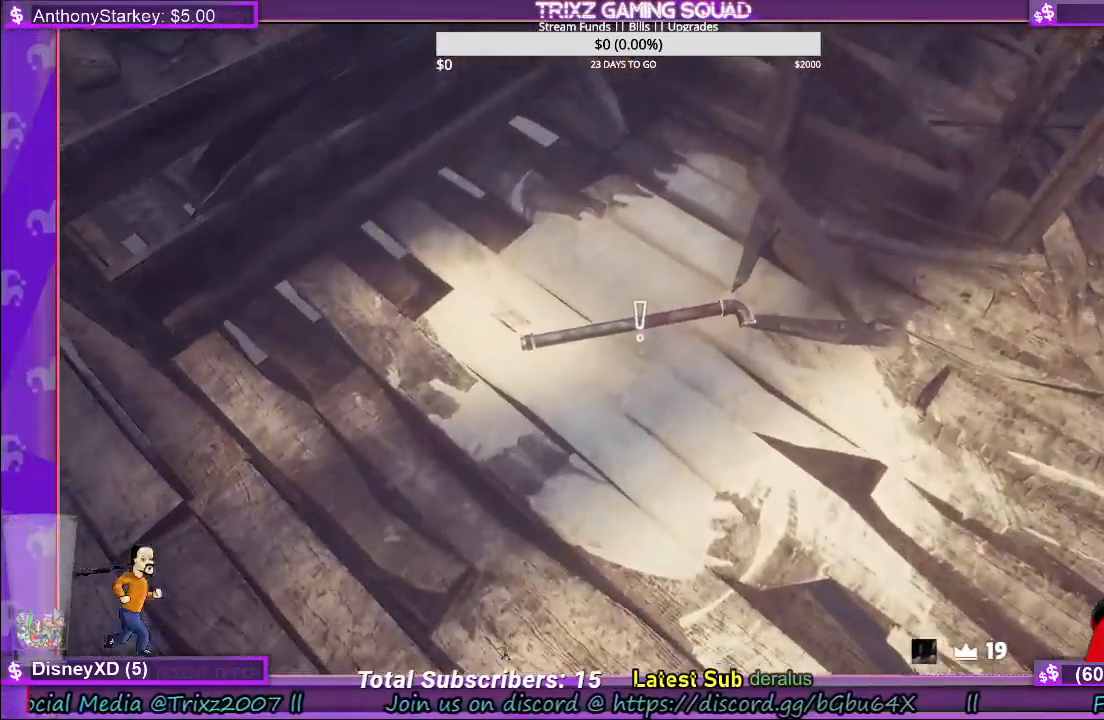
{"keys": [], "mouse": ["left"], "events": [[117, "mouse_left", "down"], [217, "mouse_left", "up"], [367, "w", "down"], [417, "mouse_left", "down"], [484, "w", "up"]]}
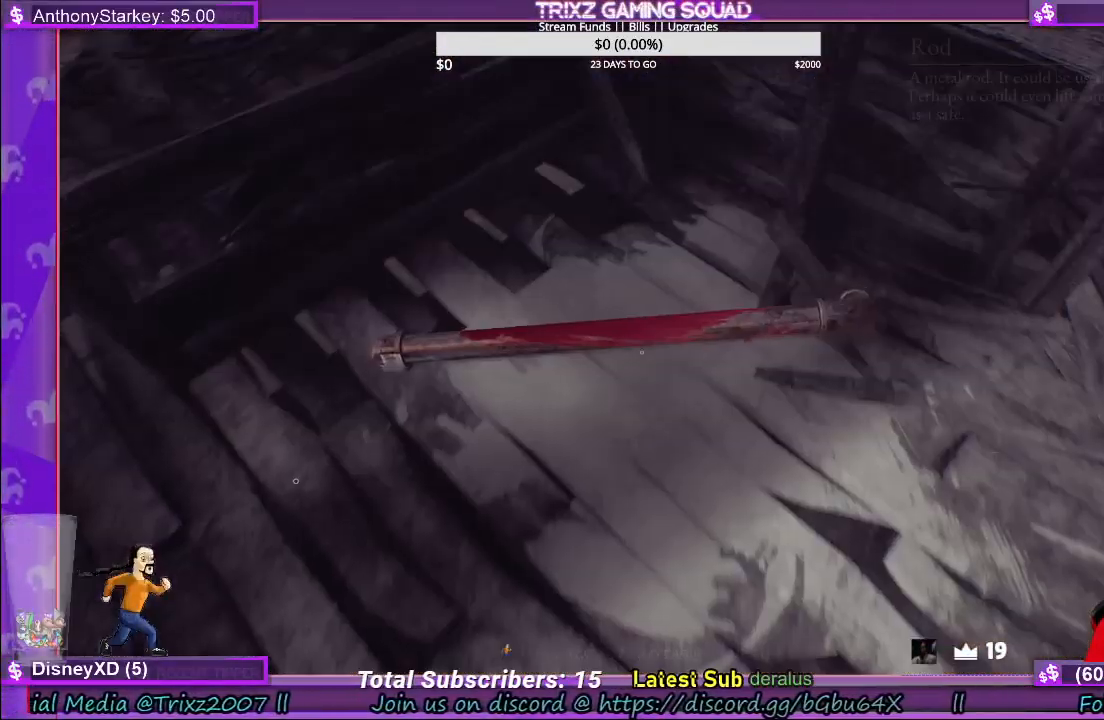
{"keys": [], "mouse": [], "events": [[50, "mouse_left", "up"]]}
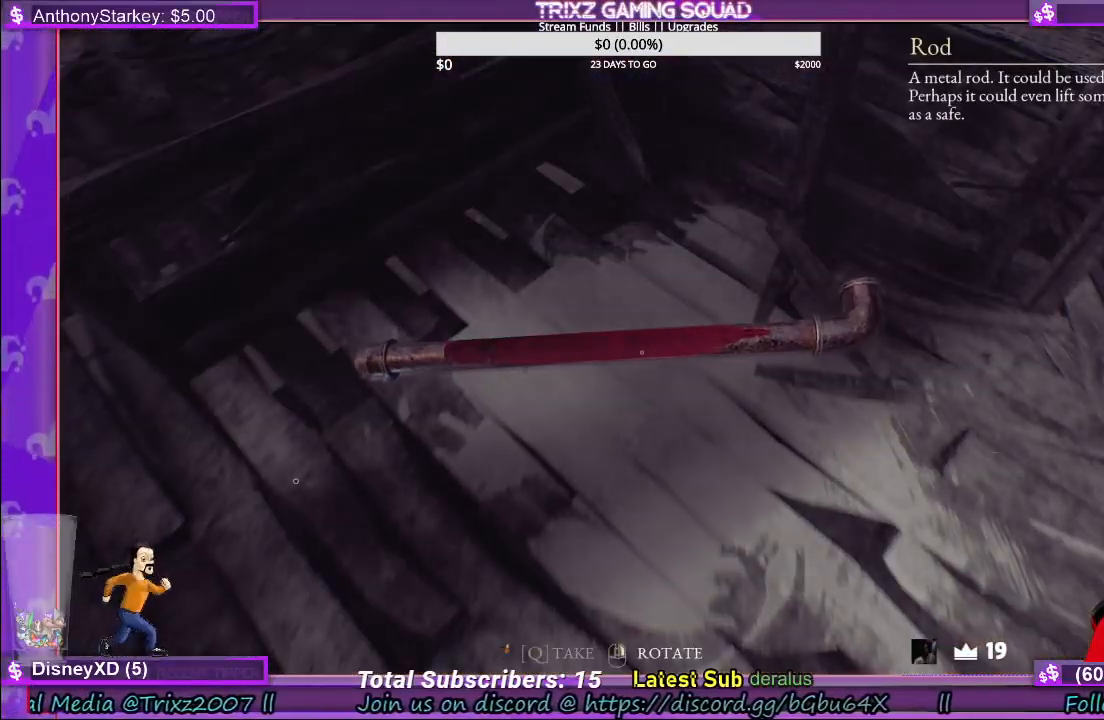
{"keys": ["q"], "mouse": [], "events": [[484, "q", "down"]]}
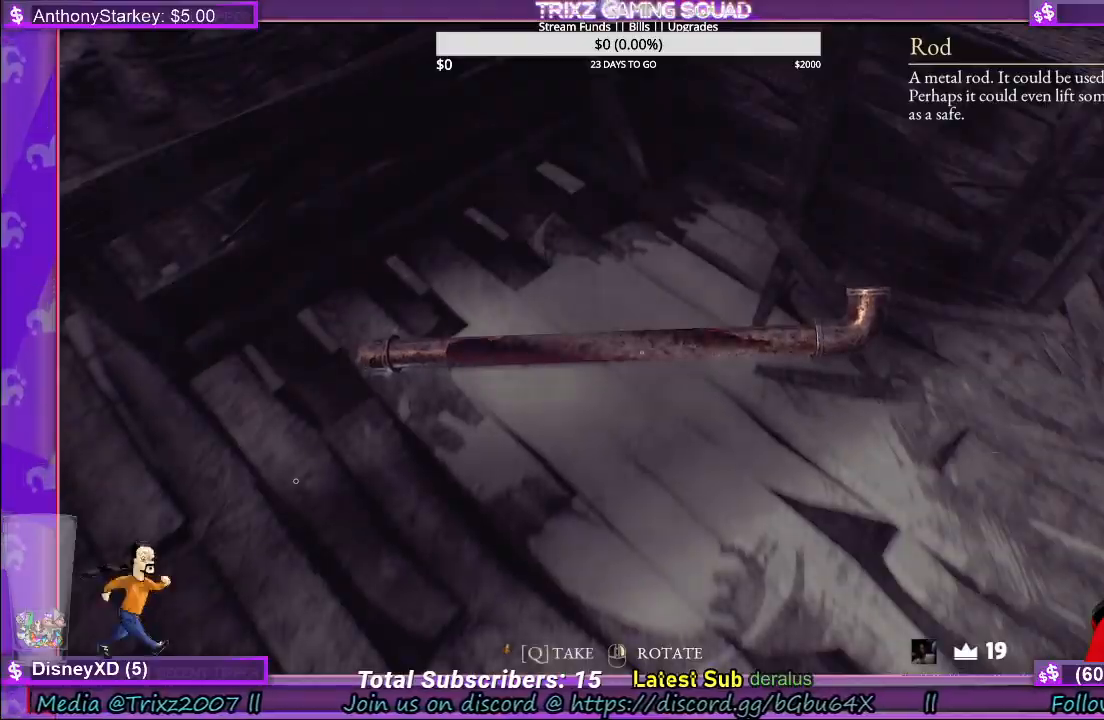
{"keys": ["shift", "w"], "mouse": [], "events": [[50, "q", "up"], [367, "w", "down"], [467, "shift", "down"]]}
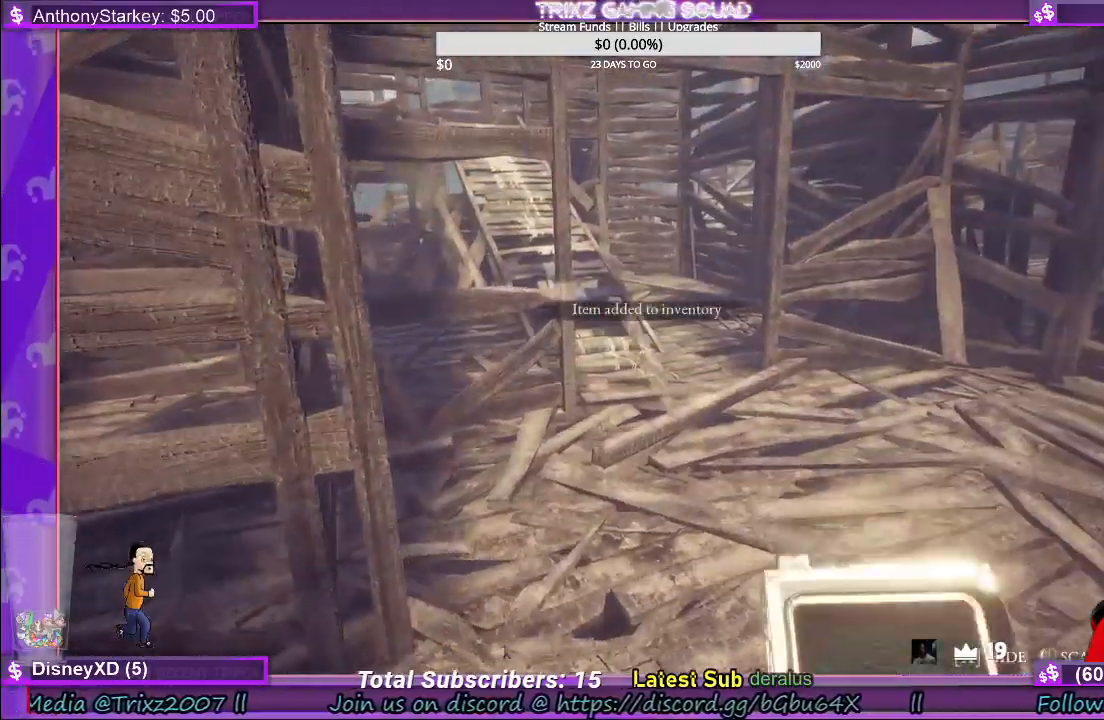
{"keys": ["shift", "w"], "mouse": [], "events": [[200, "shift", "up"], [234, "w", "up"], [350, "w", "down"], [434, "shift", "down"]]}
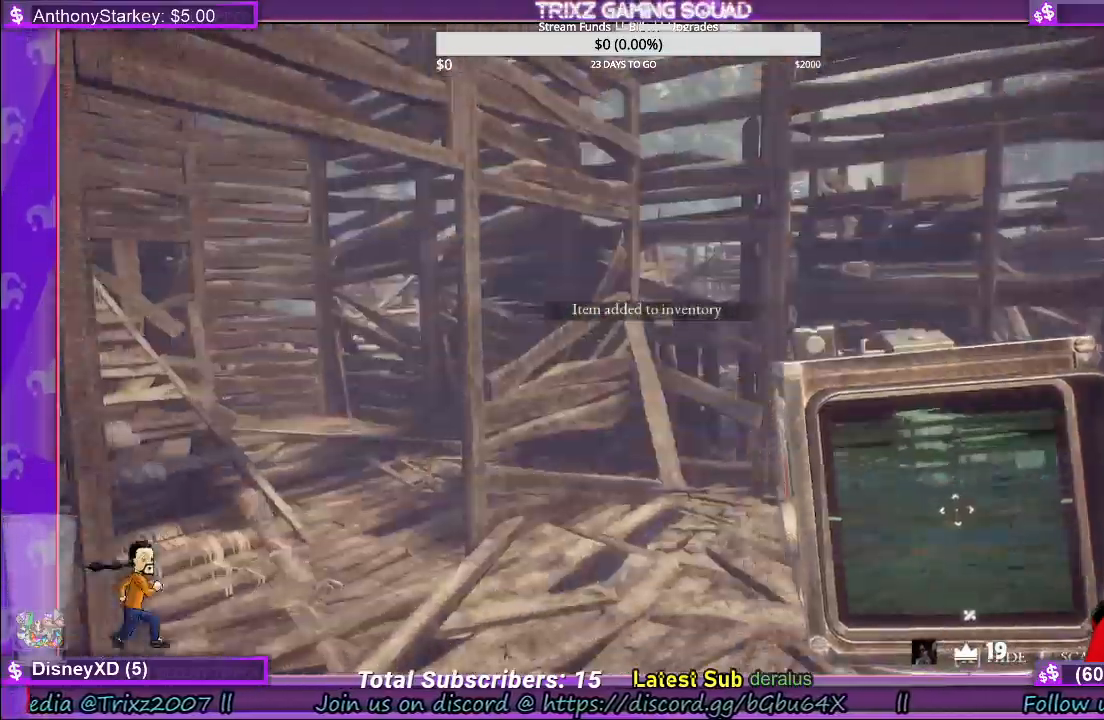
{"keys": ["shift", "w"], "mouse": [], "events": []}
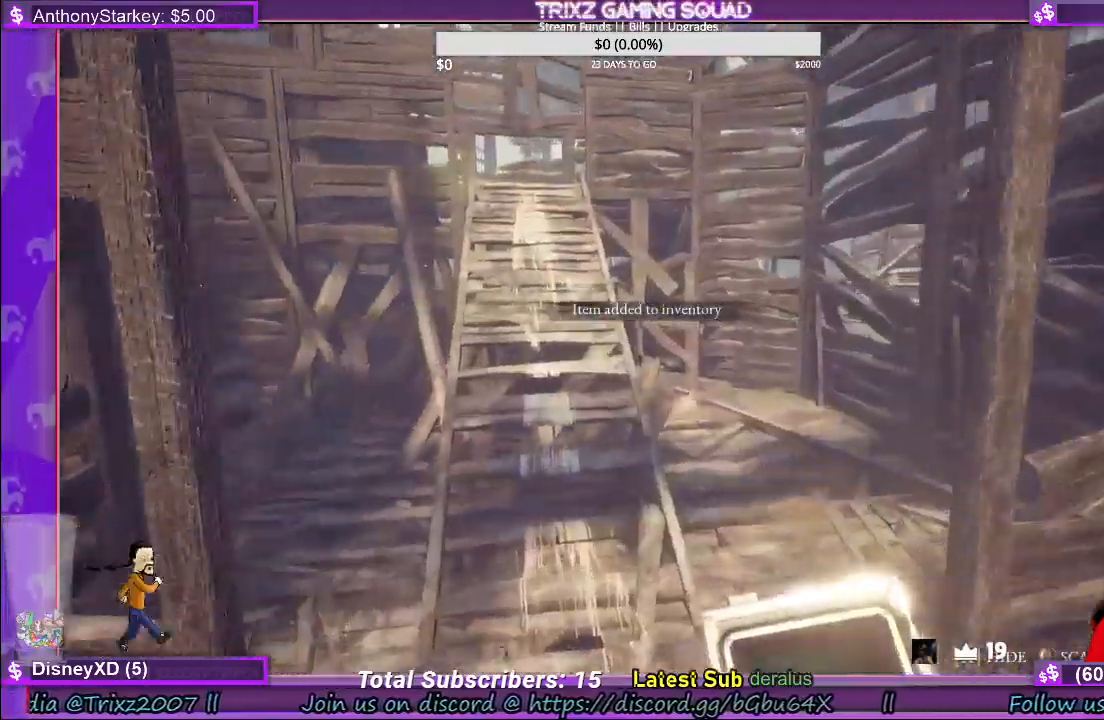
{"keys": ["shift", "w"], "mouse": [], "events": []}
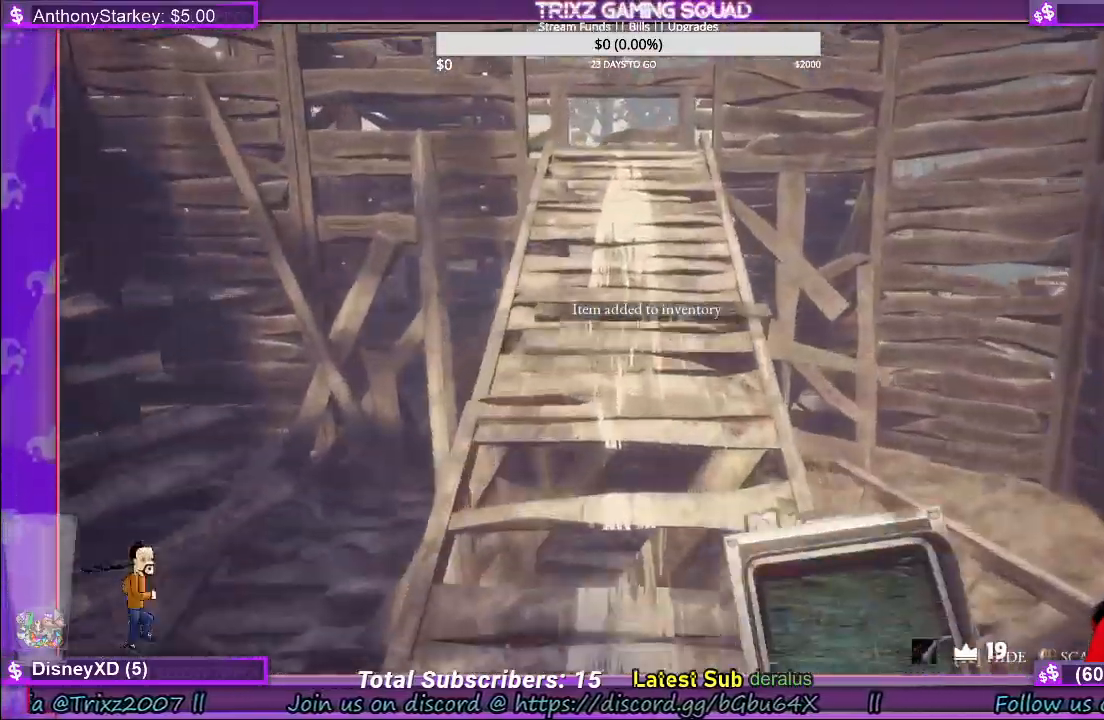
{"keys": ["shift", "w"], "mouse": [], "events": []}
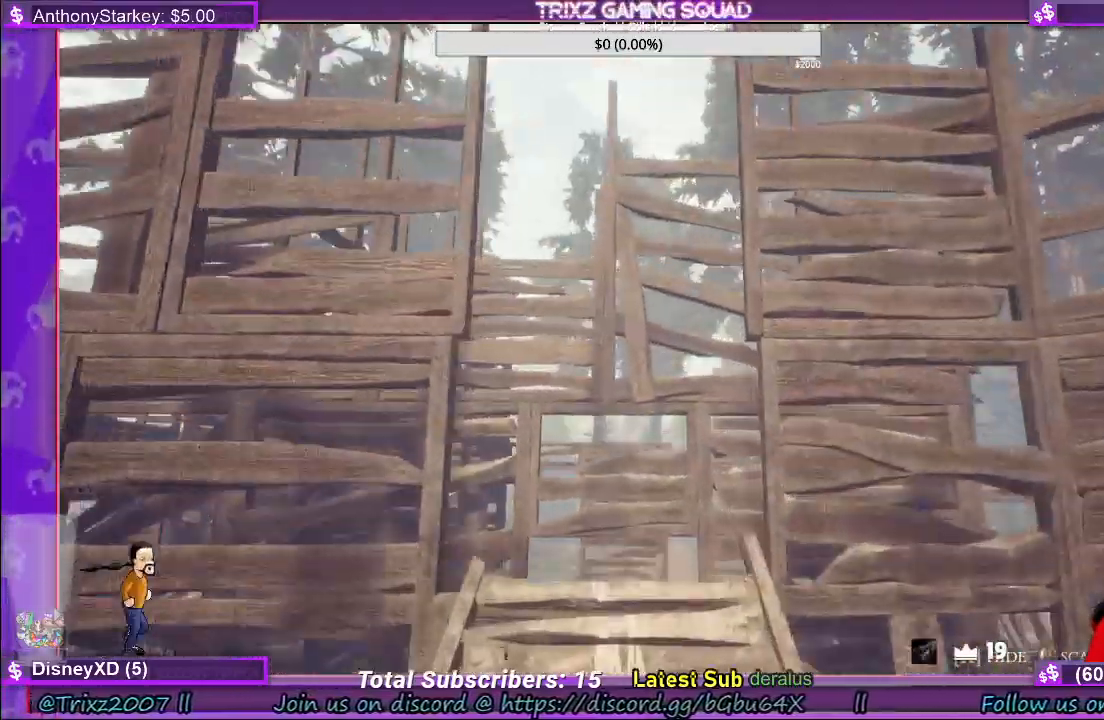
{"keys": ["shift", "w"], "mouse": [], "events": []}